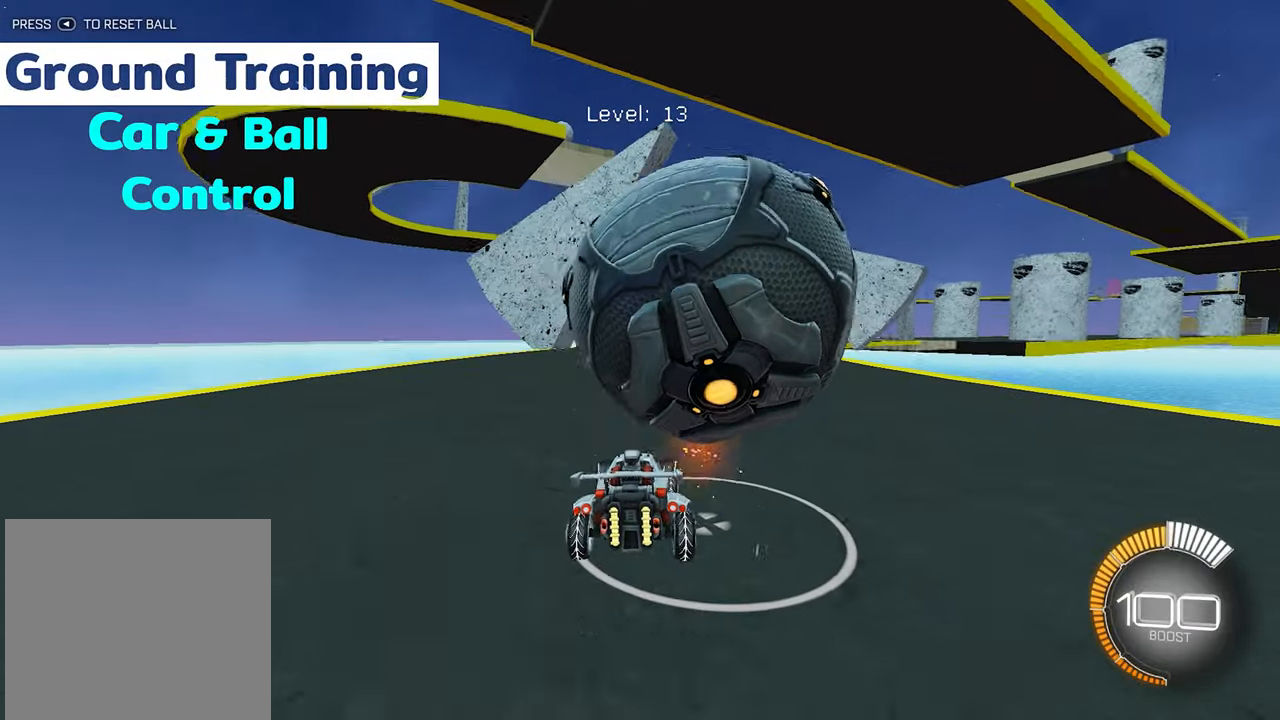
Gameplay with a controller (Xbox layout); each line is a JSON object with the inputs held at the frame after it. "events" lists button and stick changes between this image and that frame as [ms after this image, input, new state], when the widget could be followed in between. Not read: L1 right_stick.
{"buttons": ["R2"], "left_stick": "right", "events": [[200, "left_stick", "left"], [250, "R2", "up"], [333, "left_stick", "center"], [350, "R2", "down"], [417, "left_stick", "right"]]}
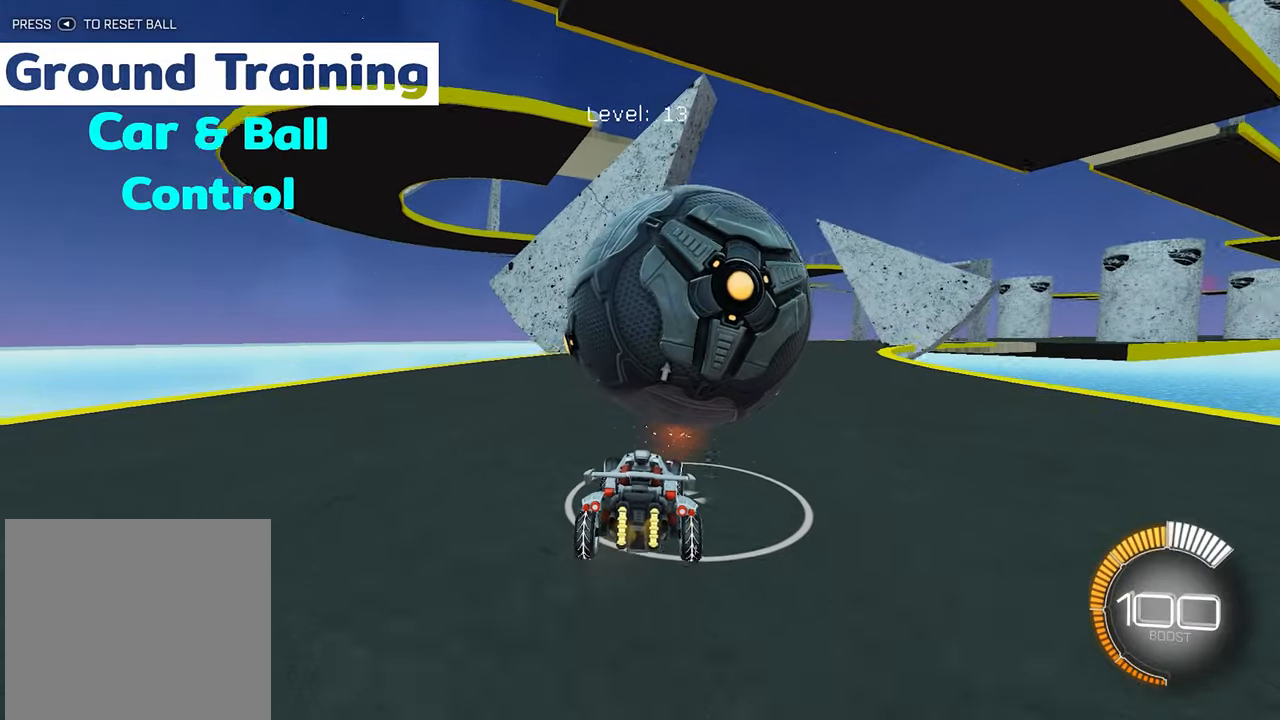
{"buttons": ["R1", "R2"], "left_stick": "center", "events": [[33, "left_stick", "center"], [117, "R1", "down"]]}
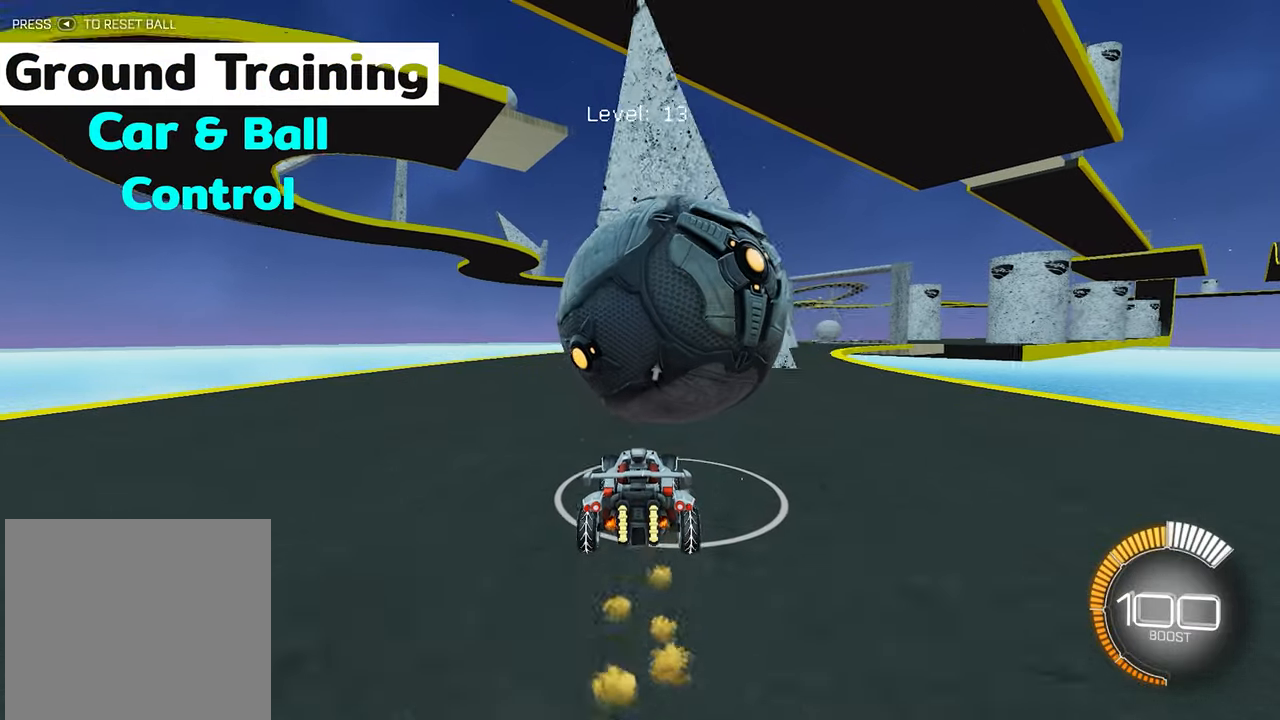
{"buttons": ["R1", "R2"], "left_stick": "center", "events": [[17, "R1", "up"], [83, "R2", "up"], [83, "left_stick", "right"], [167, "R2", "down"], [167, "left_stick", "center"], [333, "left_stick", "left"], [400, "R1", "down"], [450, "left_stick", "center"]]}
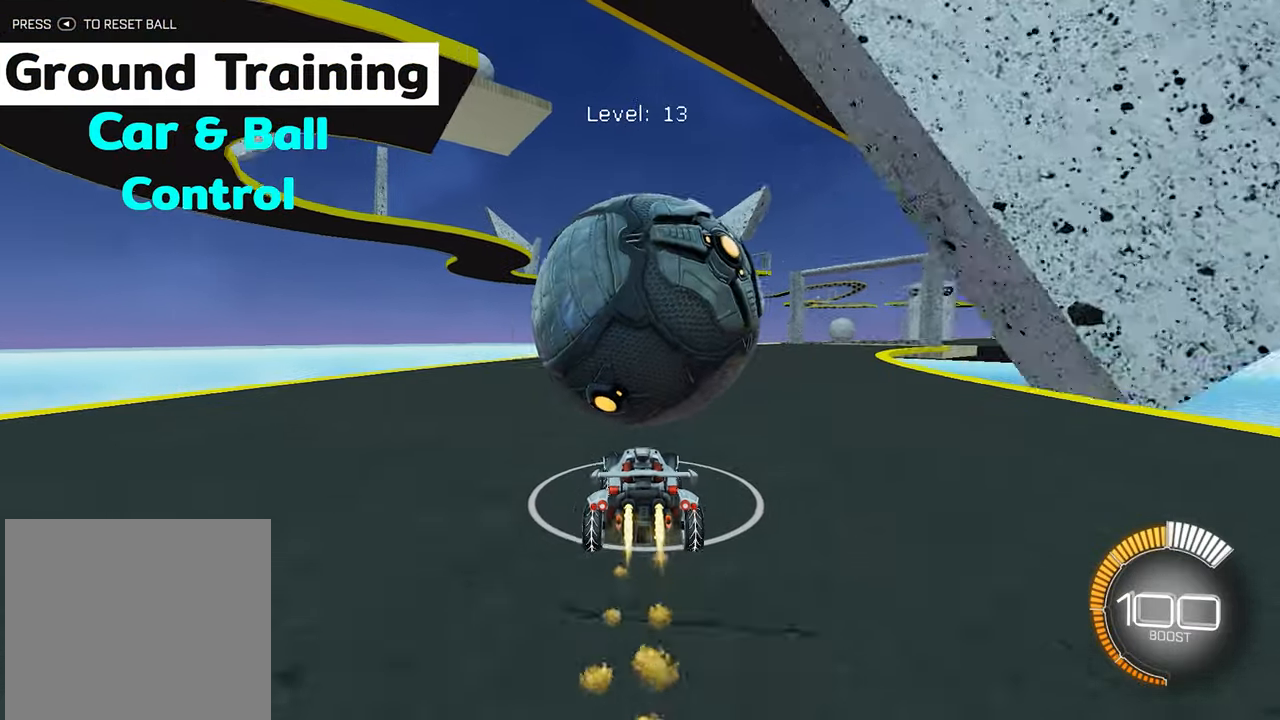
{"buttons": ["R2"], "left_stick": "center", "events": [[200, "R1", "up"], [217, "left_stick", "right"], [233, "R2", "up"], [283, "left_stick", "center"], [500, "R2", "down"]]}
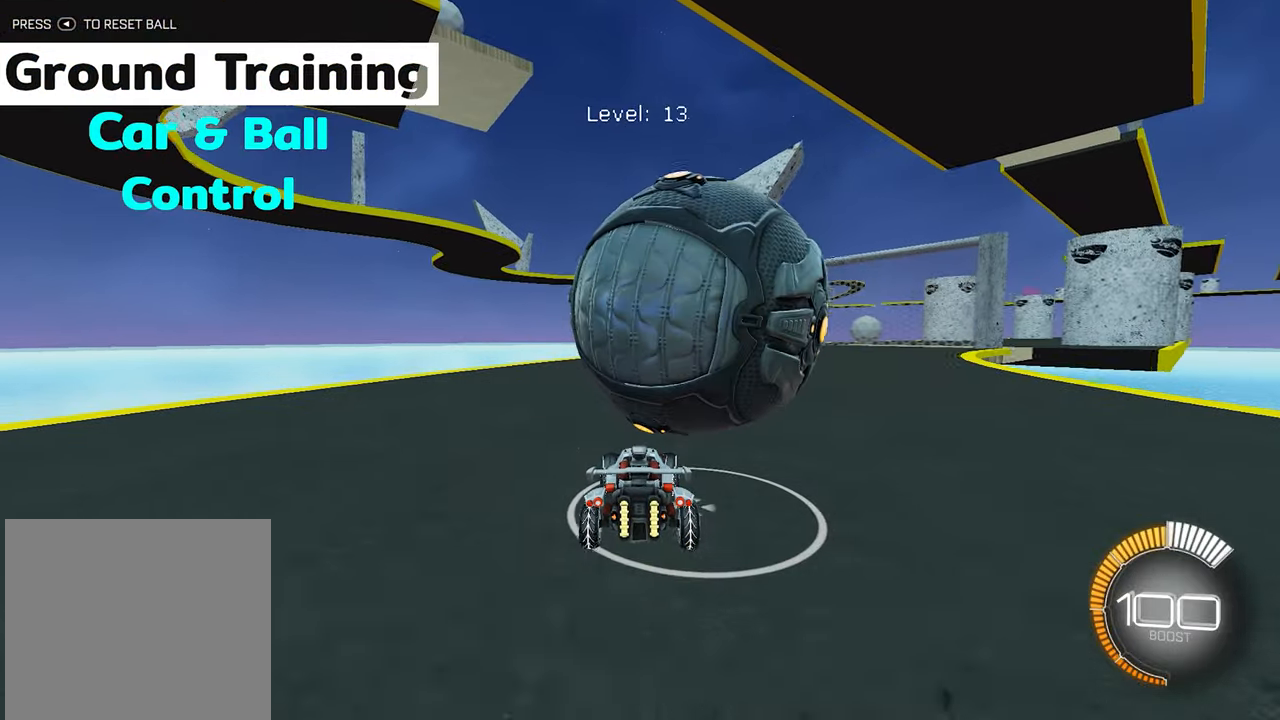
{"buttons": ["R2"], "left_stick": "right", "events": [[133, "left_stick", "right"], [183, "R2", "up"], [267, "R2", "down"], [267, "left_stick", "center"], [433, "left_stick", "right"]]}
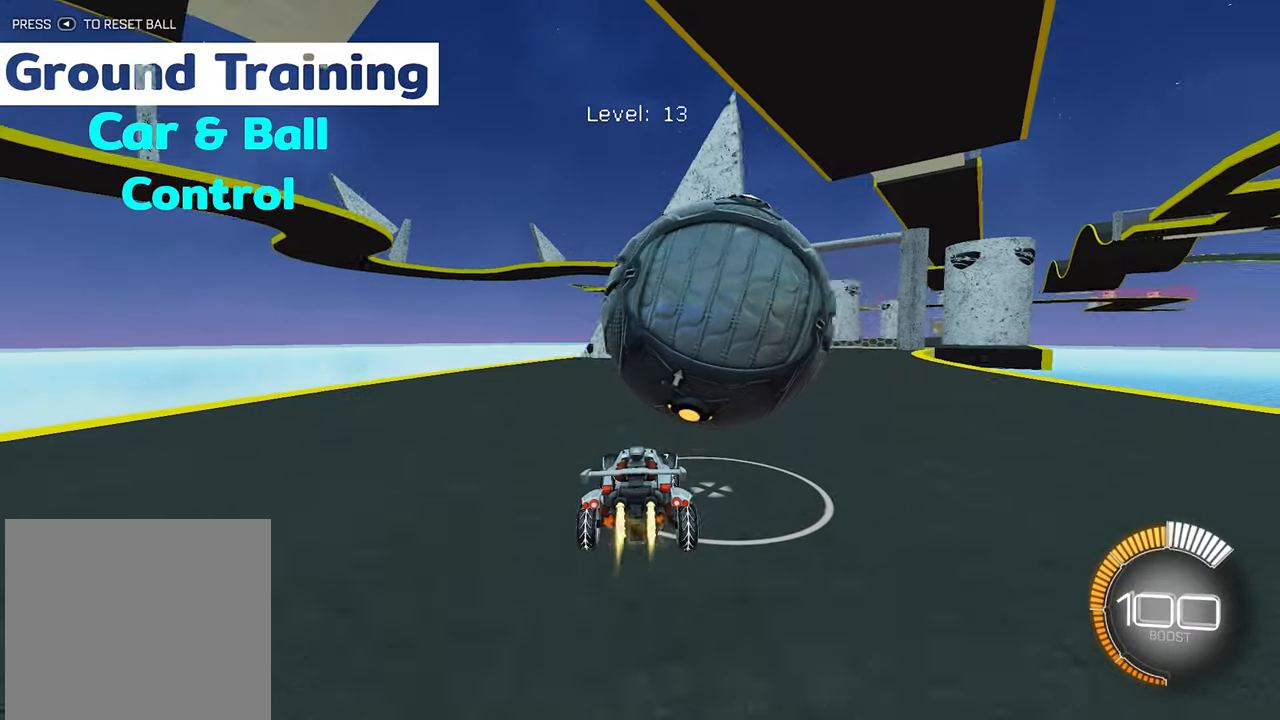
{"buttons": ["R2"], "left_stick": "left", "events": [[33, "R1", "down"], [50, "left_stick", "center"], [133, "left_stick", "right"], [217, "A", "down"], [217, "left_stick", "left"], [367, "R1", "up"], [450, "A", "up"]]}
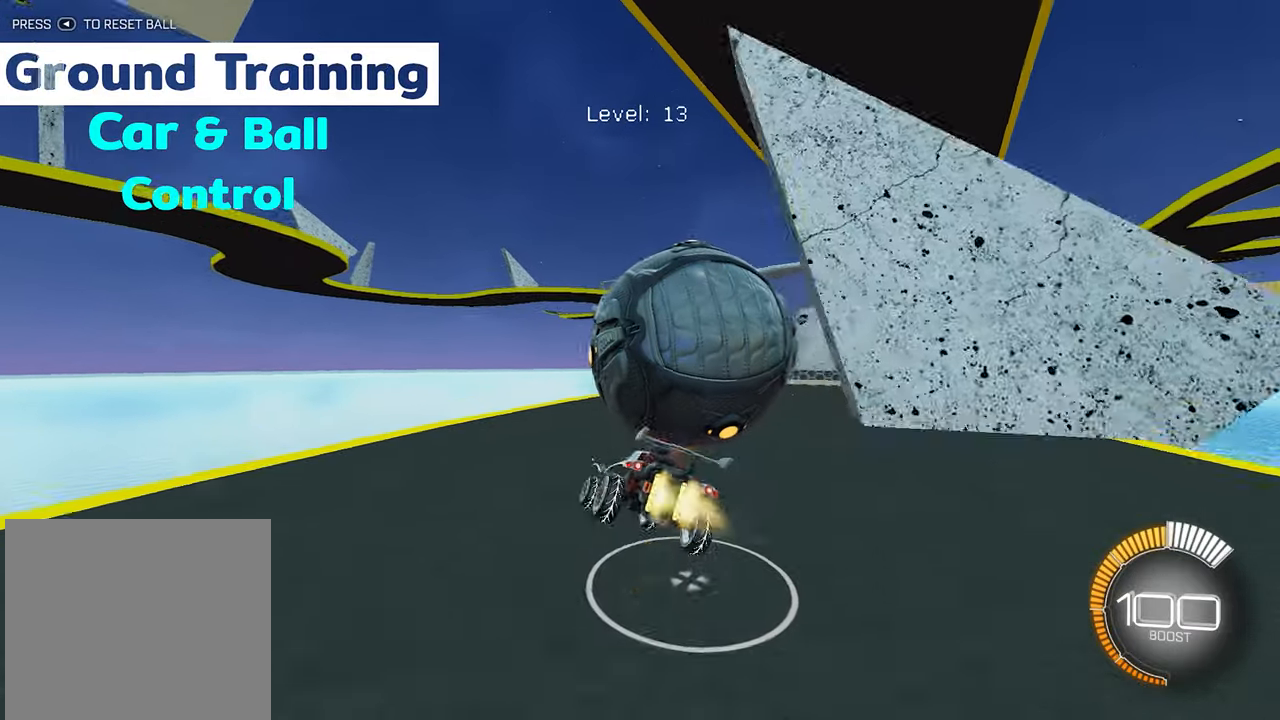
{"buttons": ["R2"], "left_stick": "down-right", "events": [[17, "R1", "down"], [117, "left_stick", "down-right"], [167, "A", "down"], [200, "L3", "down"], [367, "R1", "up"], [433, "A", "up"], [467, "L3", "up"]]}
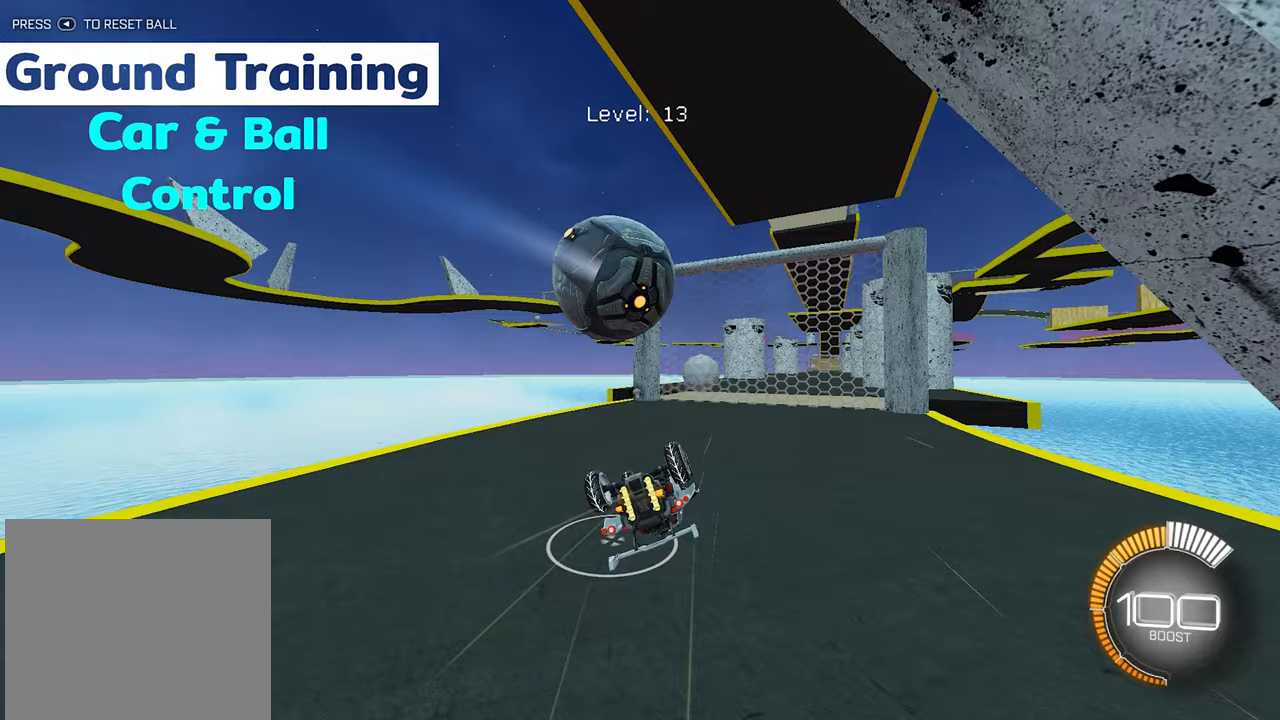
{"buttons": ["R2"], "left_stick": "down-right", "events": []}
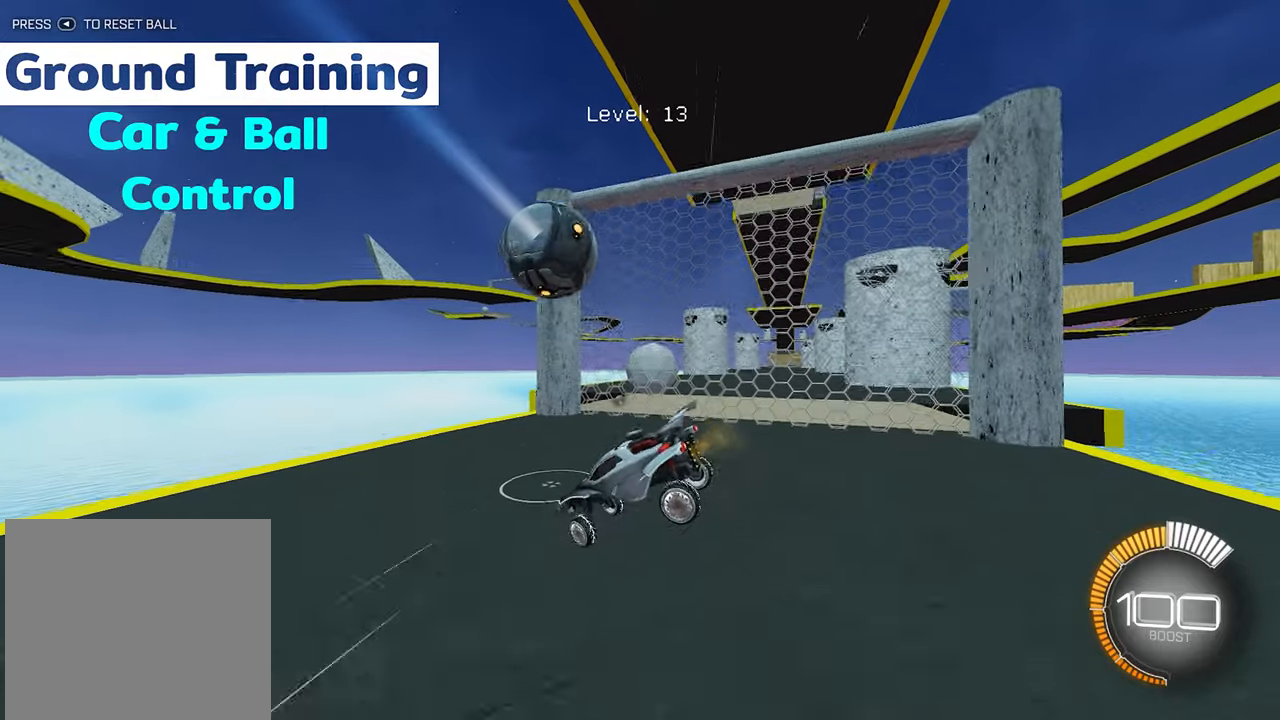
{"buttons": ["R2"], "left_stick": "center", "events": [[133, "left_stick", "right"], [233, "left_stick", "center"]]}
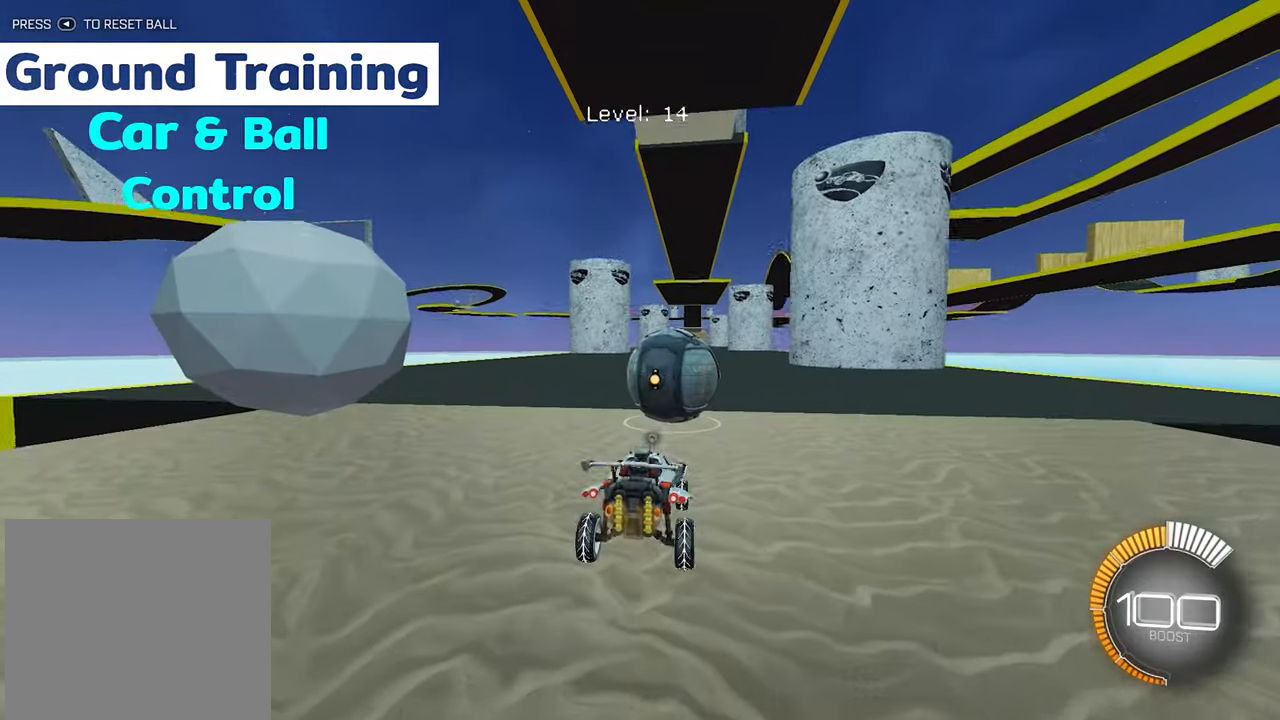
{"buttons": ["R2"], "left_stick": "center", "events": [[117, "R1", "down"], [233, "left_stick", "left"], [283, "R1", "up"], [333, "left_stick", "center"], [400, "left_stick", "right"], [500, "left_stick", "center"]]}
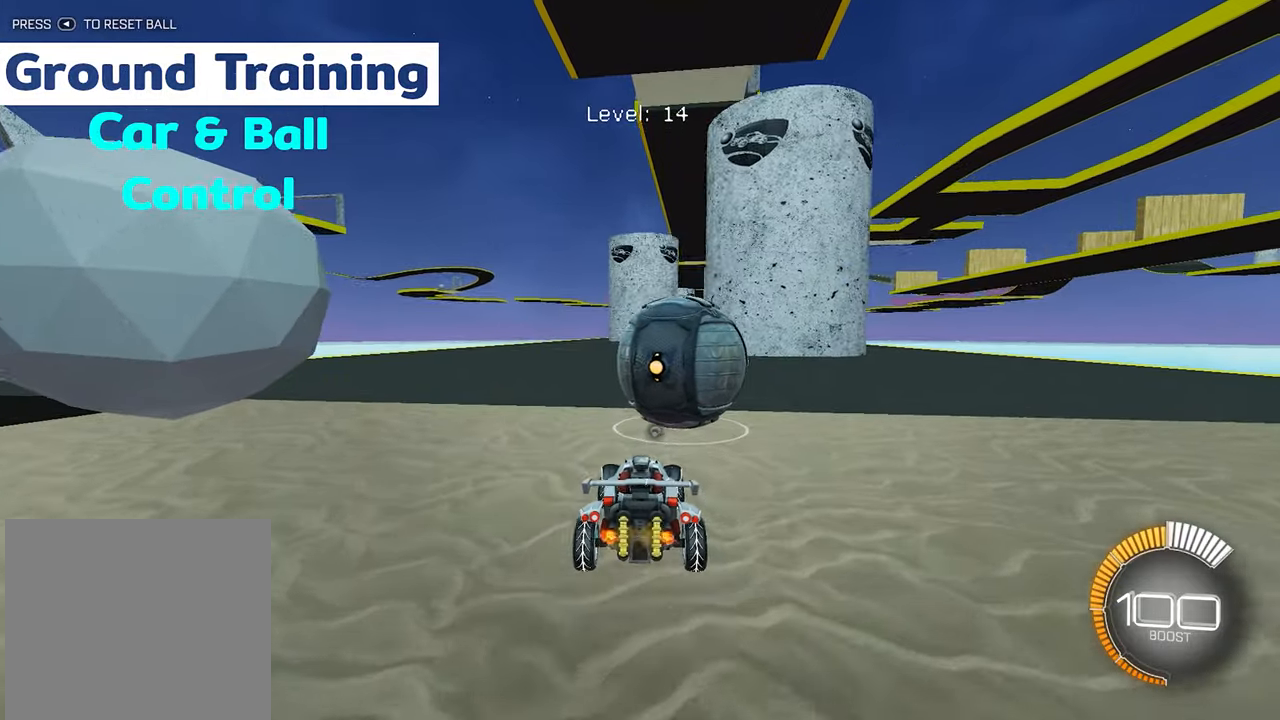
{"buttons": ["R1", "R2"], "left_stick": "center", "events": [[83, "left_stick", "right"], [117, "R1", "down"], [183, "left_stick", "center"]]}
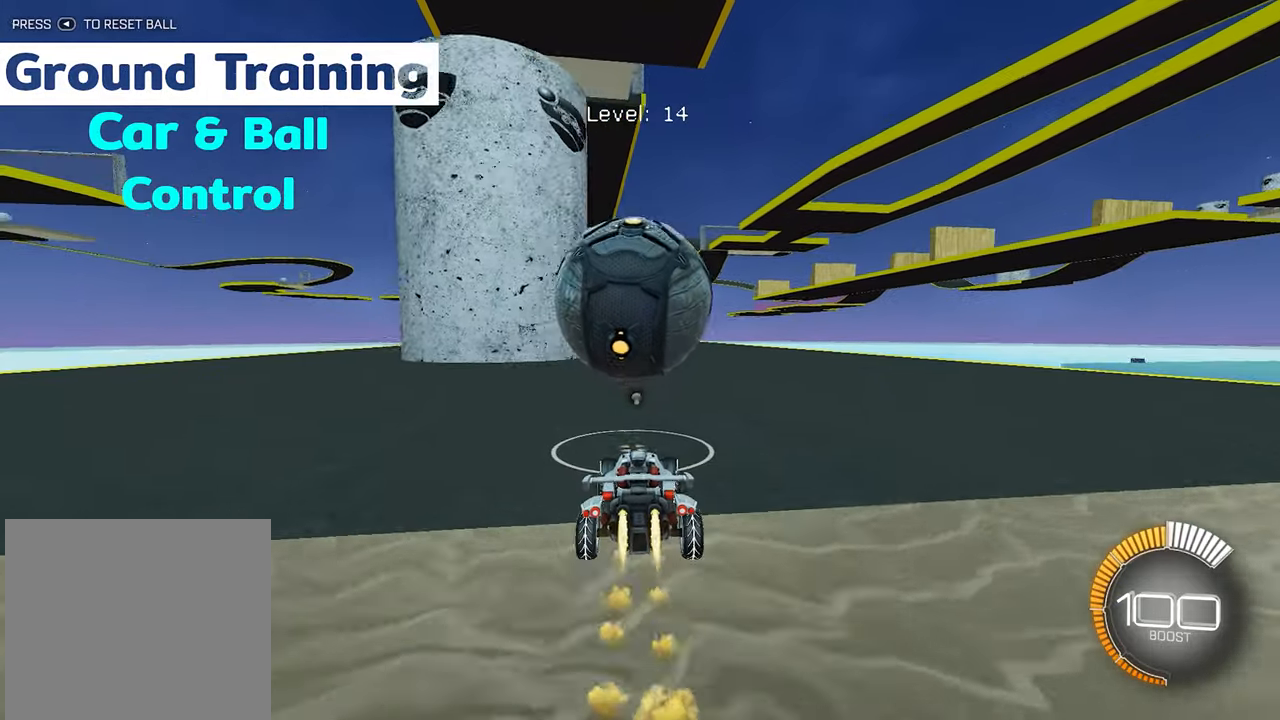
{"buttons": ["R2"], "left_stick": "center", "events": [[300, "R1", "up"]]}
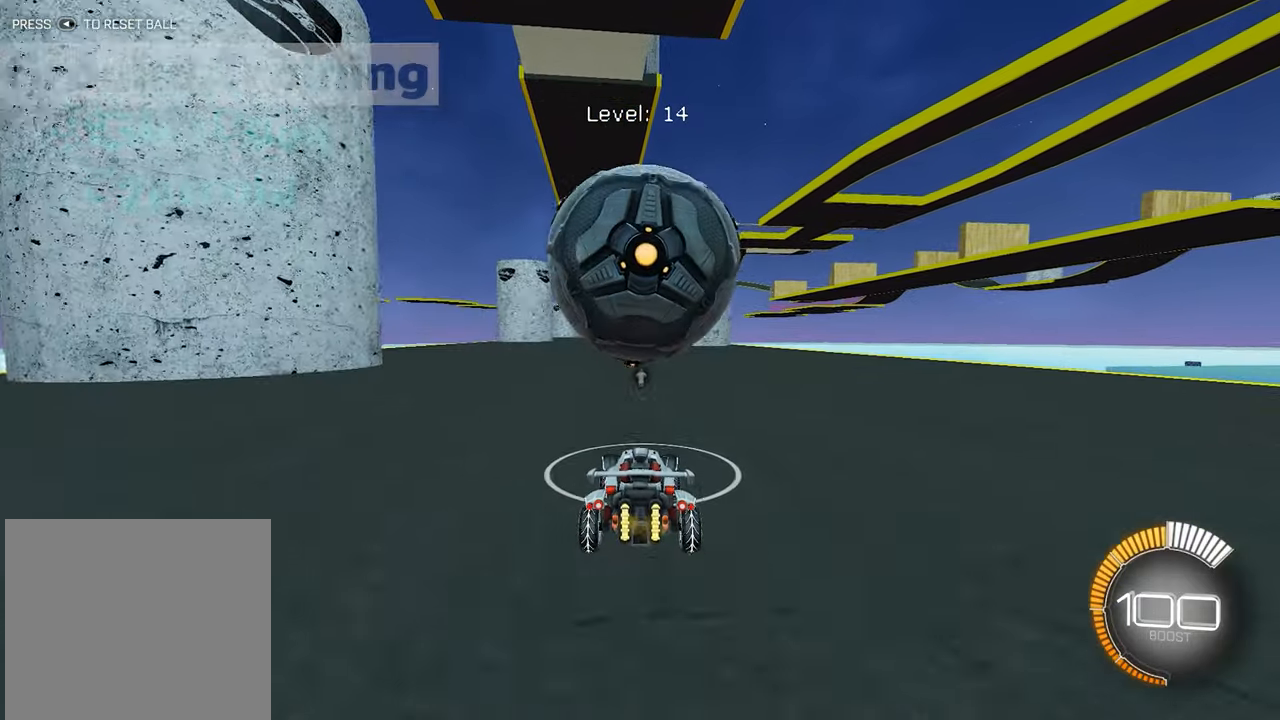
{"buttons": [], "left_stick": "center", "events": [[67, "R2", "up"]]}
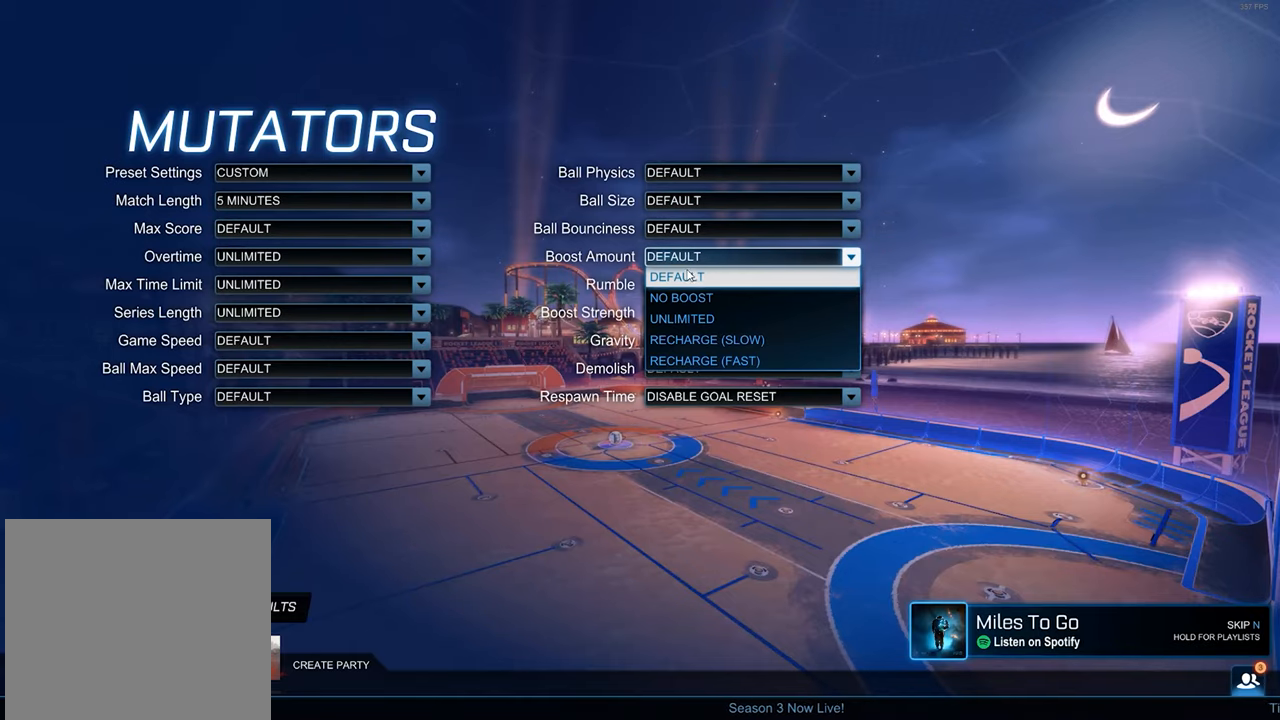
{"buttons": [], "left_stick": "center", "events": []}
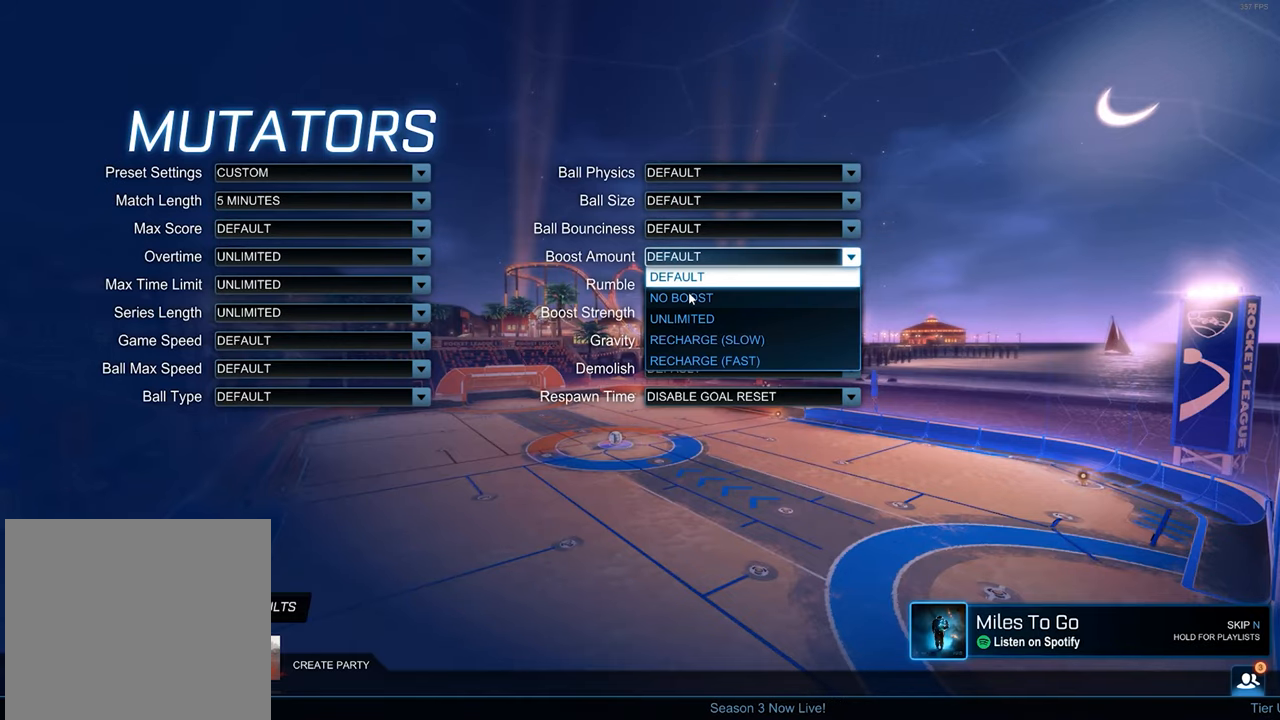
{"buttons": [], "left_stick": "center", "events": []}
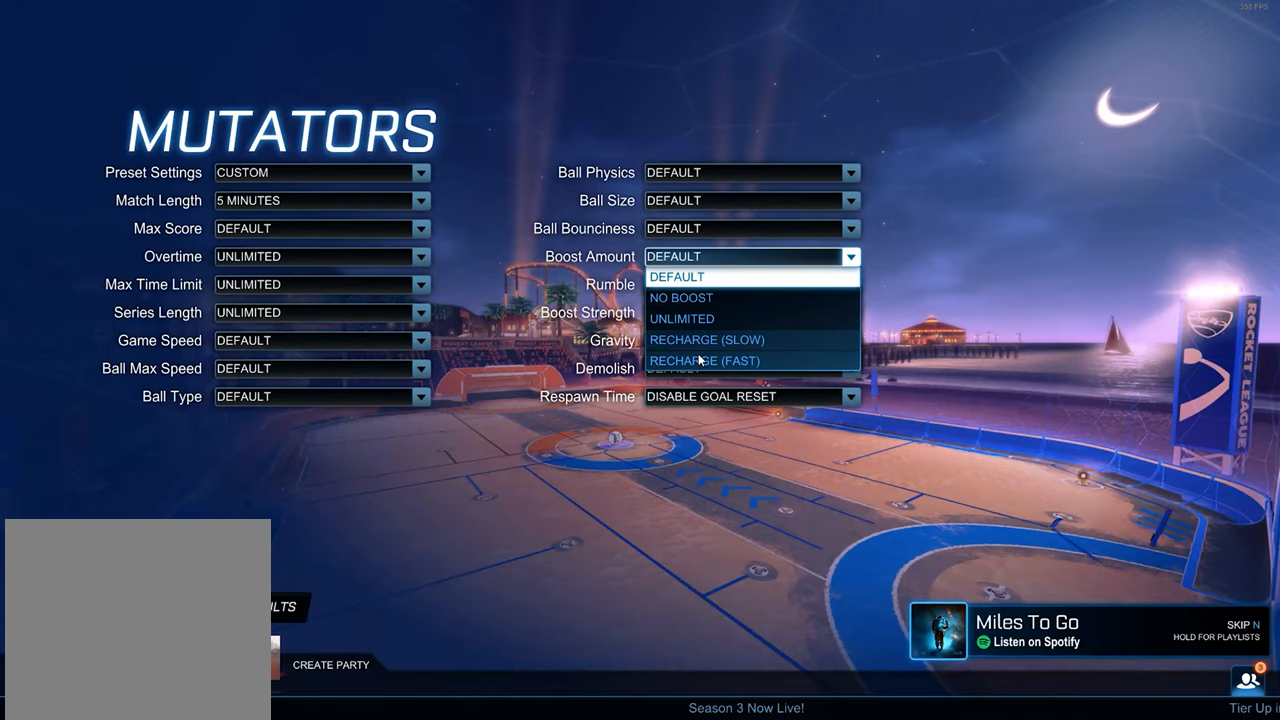
{"buttons": [], "left_stick": "center", "events": []}
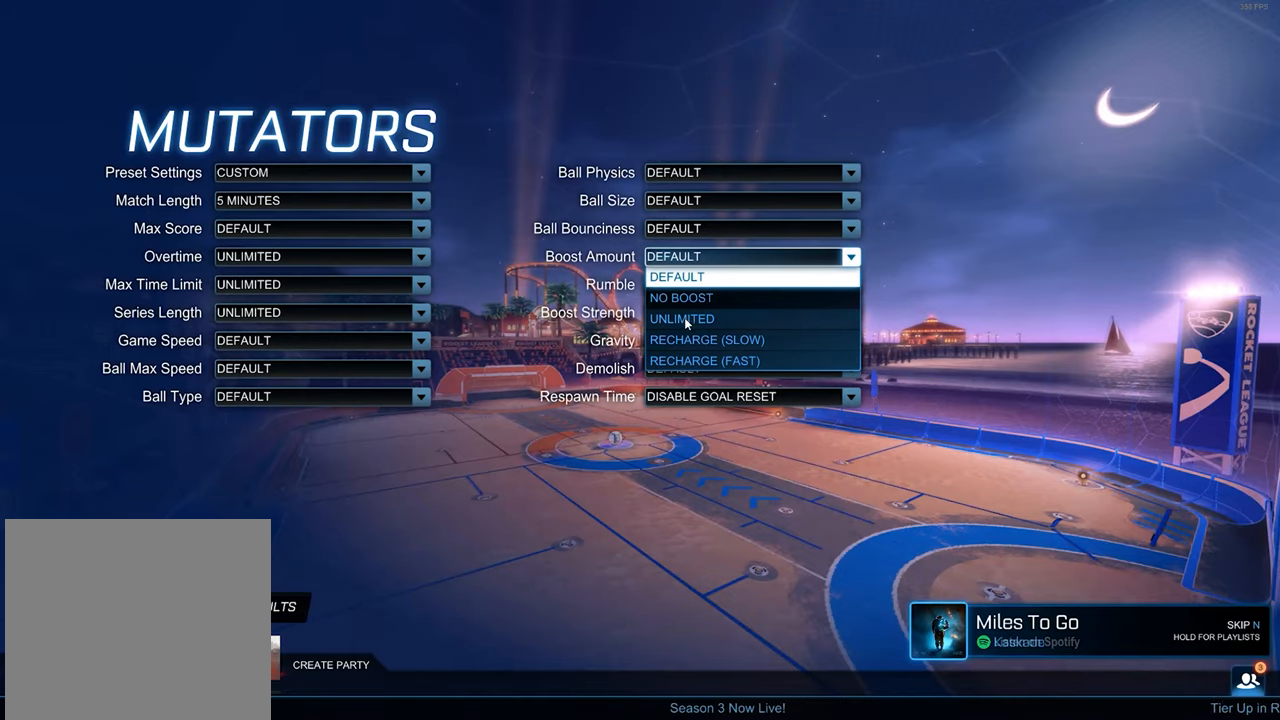
{"buttons": [], "left_stick": "center", "events": []}